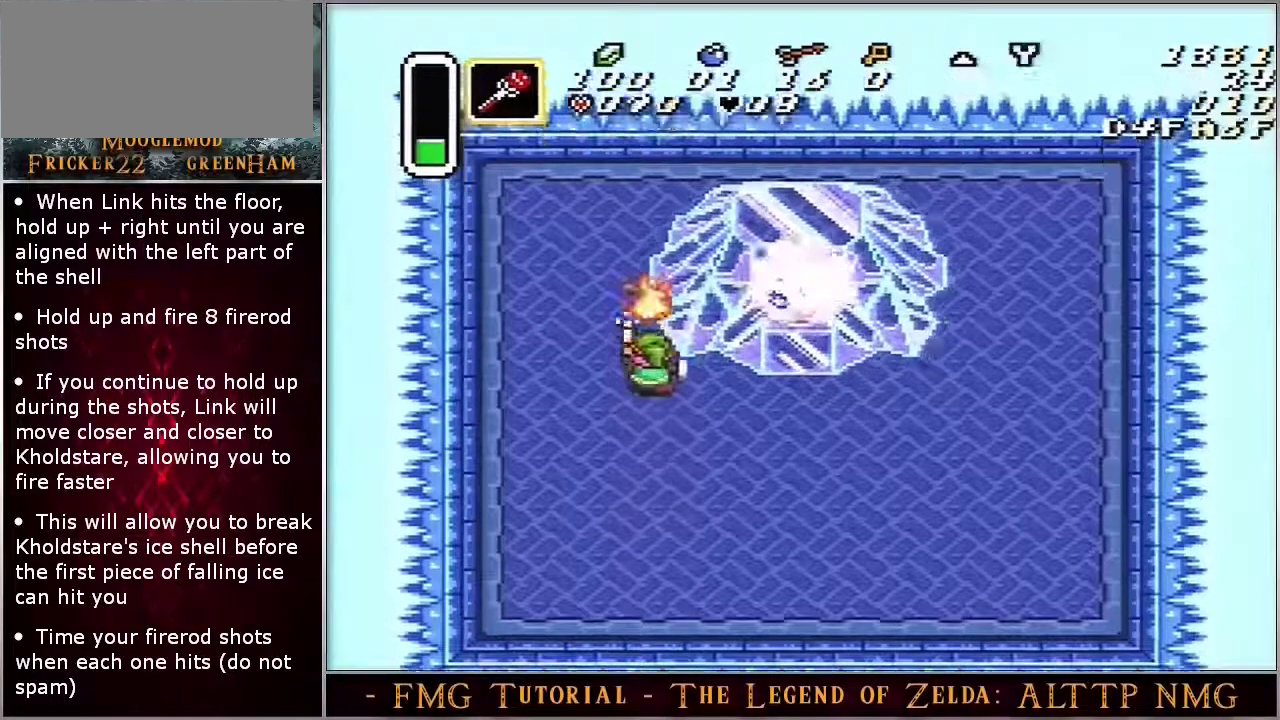
Gameplay with a controller (Nintendo layout); each line is a JSON object with the inputs held at the frame after it (dt_ms = milliseconds from this image to that frame). "events" lists button and stick changes between this image and that frame as [ms after this image, input, new state], when the widget could be followed in between. Not read: DPAD_RIGHT DPAD_UP L3 R3.
{"dt_ms": 100, "buttons": [], "events": [[83, "Y", "up"]]}
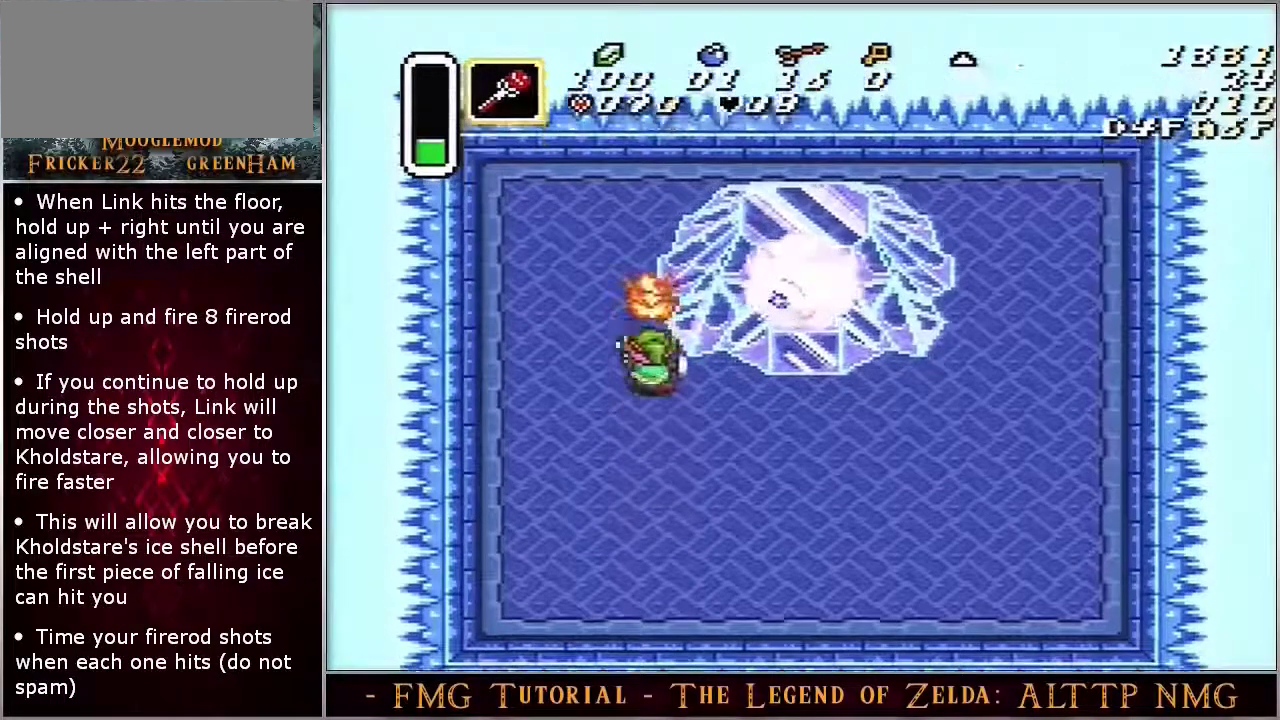
{"dt_ms": 200, "buttons": ["Y"], "events": [[133, "Y", "down"]]}
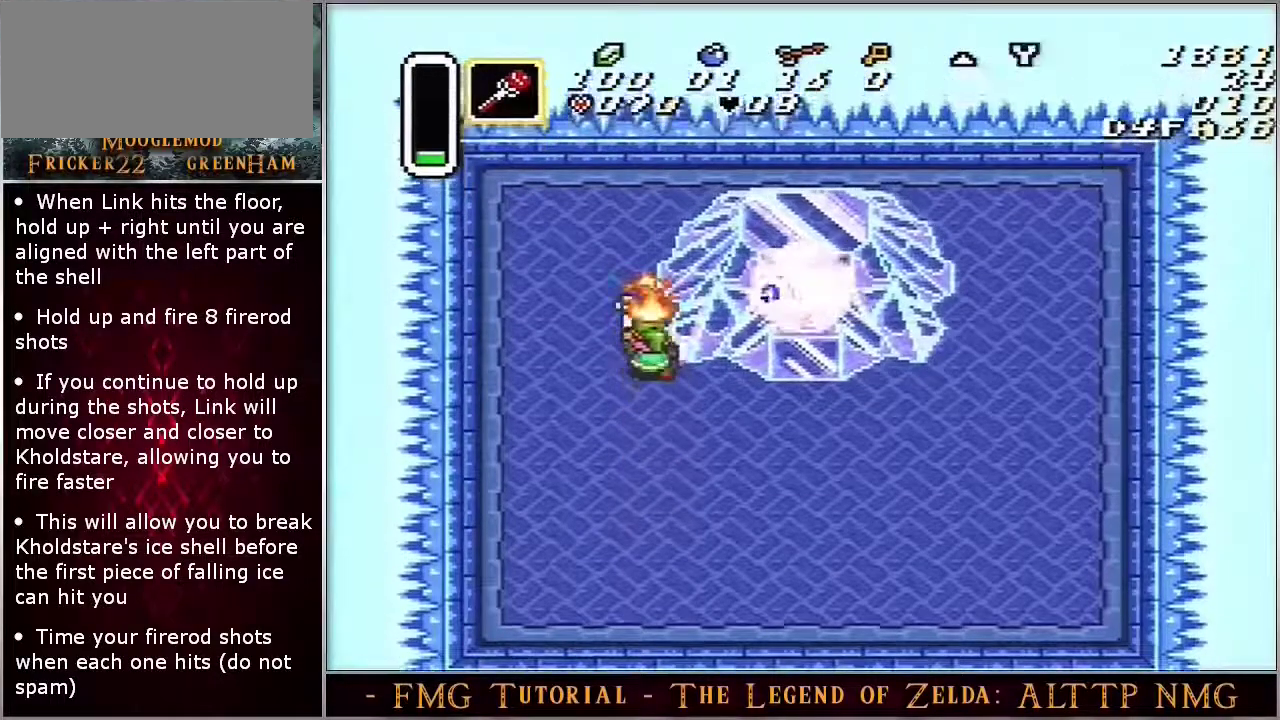
{"dt_ms": 100, "buttons": ["Y"], "events": []}
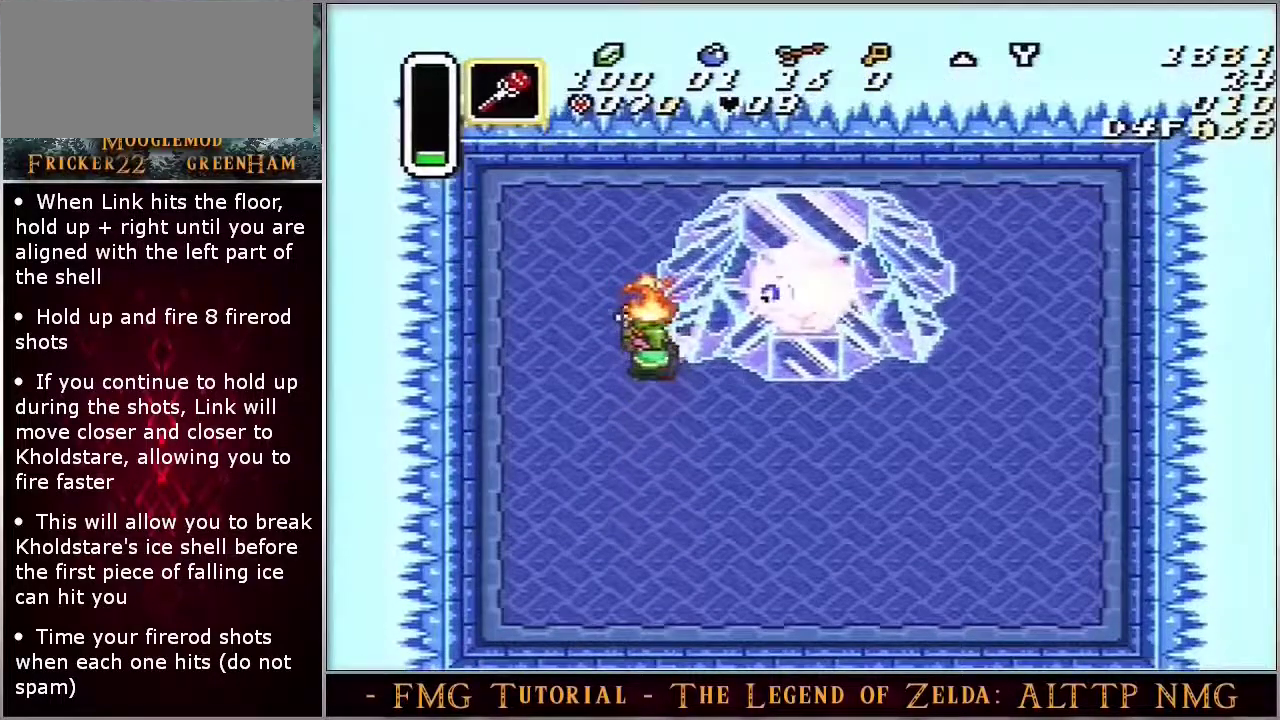
{"dt_ms": 200, "buttons": ["Y"], "events": []}
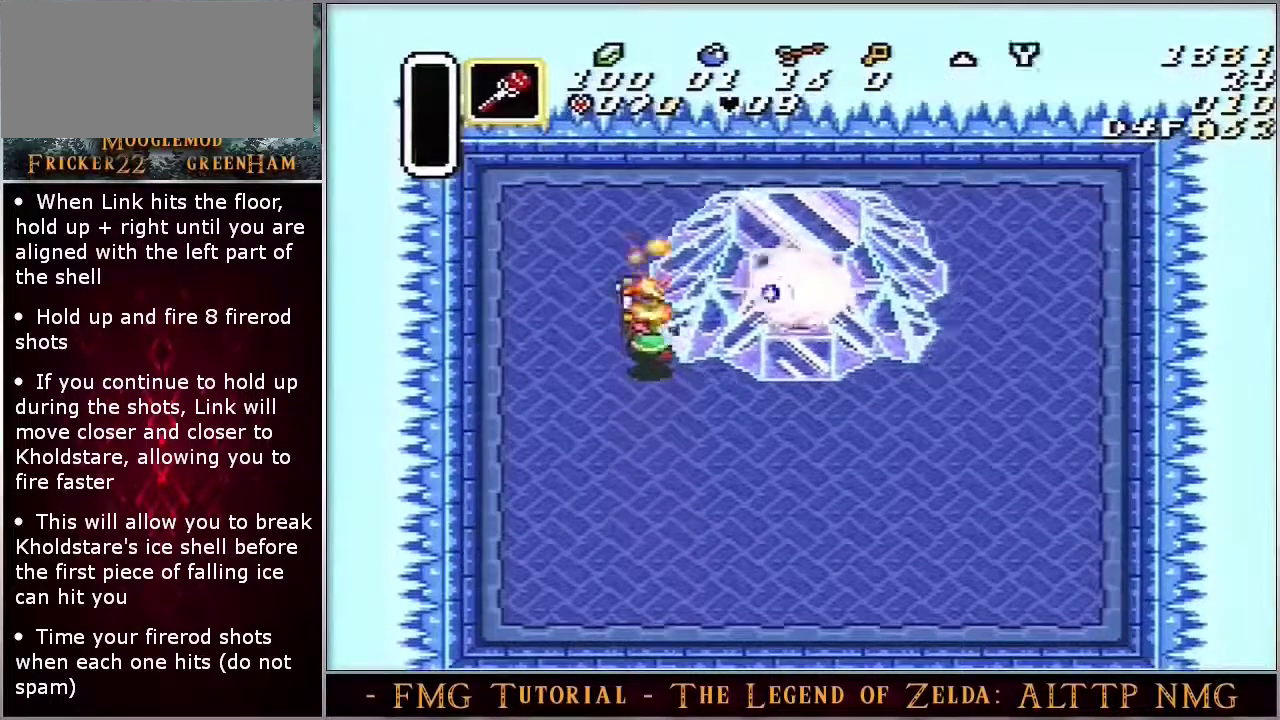
{"dt_ms": 100, "buttons": [], "events": [[33, "Y", "up"]]}